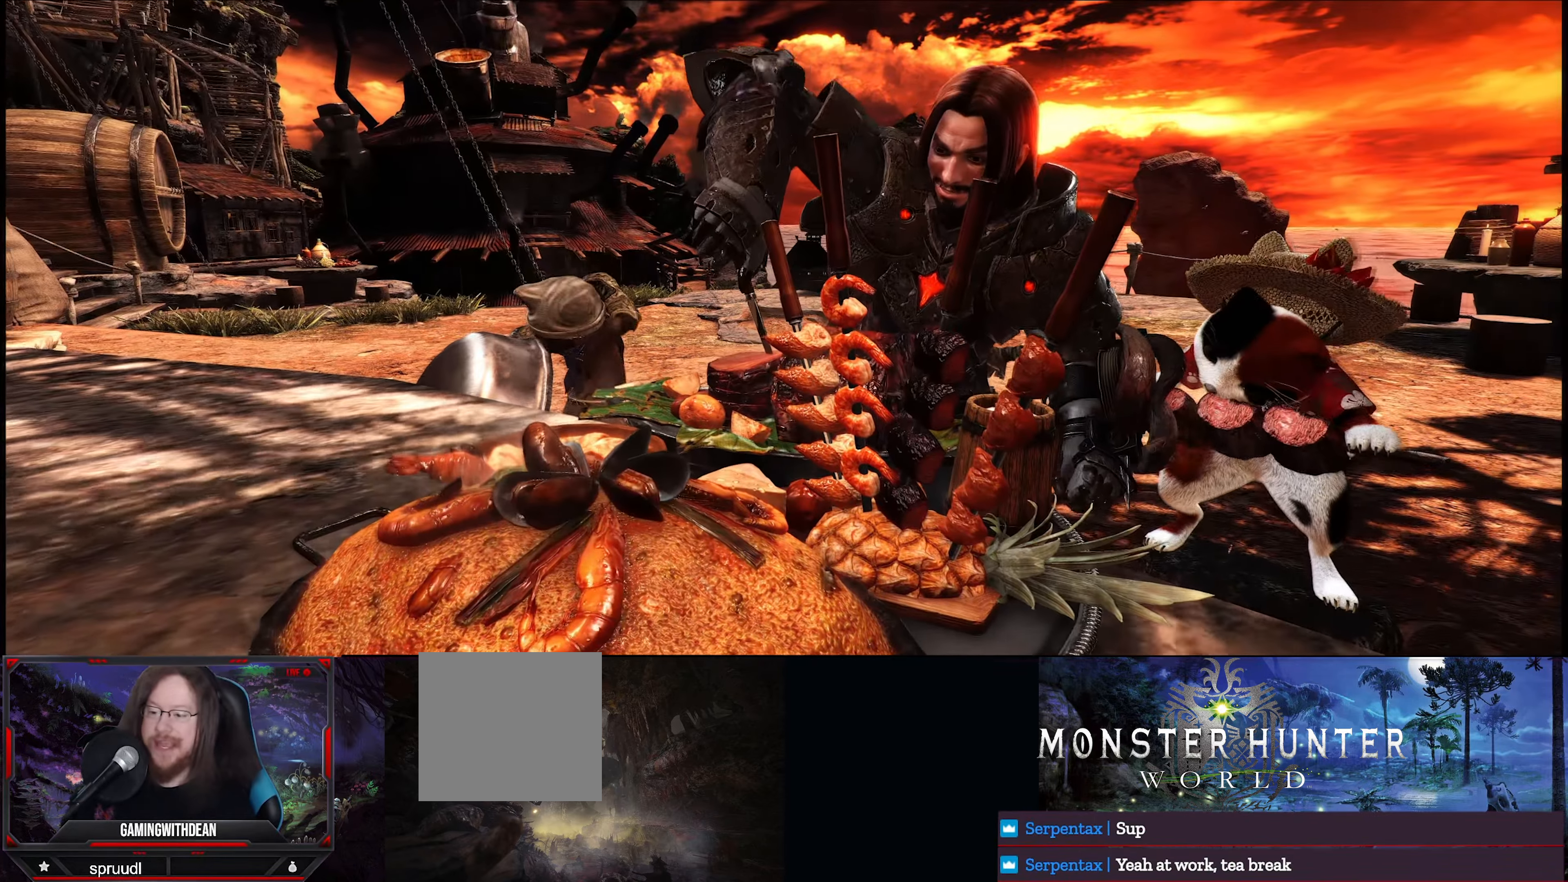
Gameplay with a controller (Xbox layout); each line is a JSON object with the inputs held at the frame after it. "events" lists button and stick changes between this image and that frame as [ms after this image, input, new state], when the widget could be followed in between. Not read: L3 R3.
{"buttons": ["START"], "left_stick": "center", "right_stick": "center", "events": [[366, "START", "down"]]}
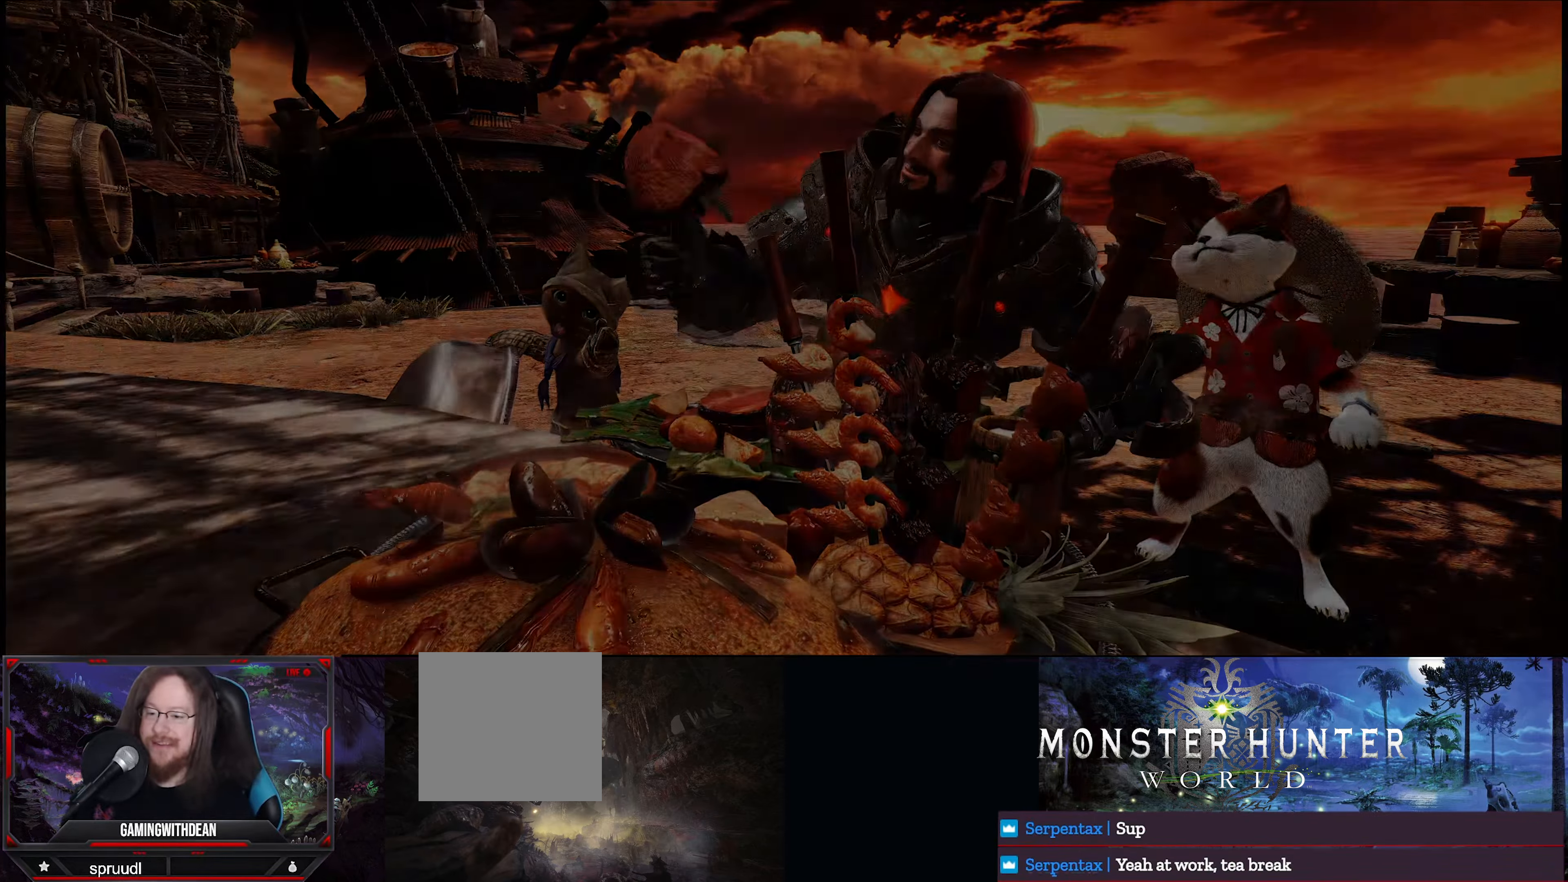
{"buttons": [], "left_stick": "center", "right_stick": "center", "events": [[33, "START", "up"]]}
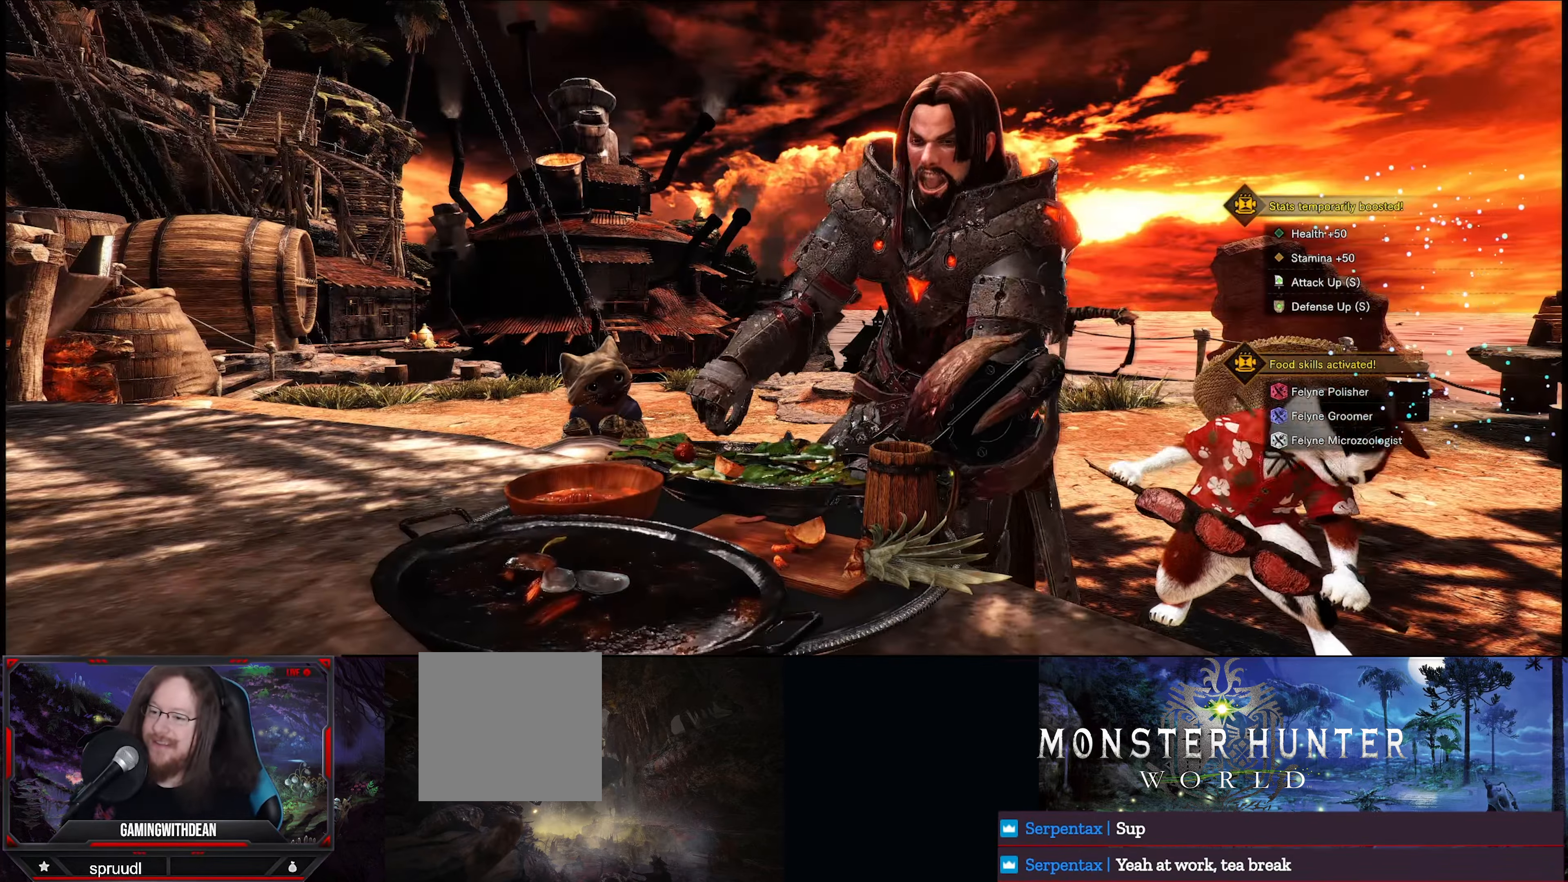
{"buttons": [], "left_stick": "center", "right_stick": "center", "events": []}
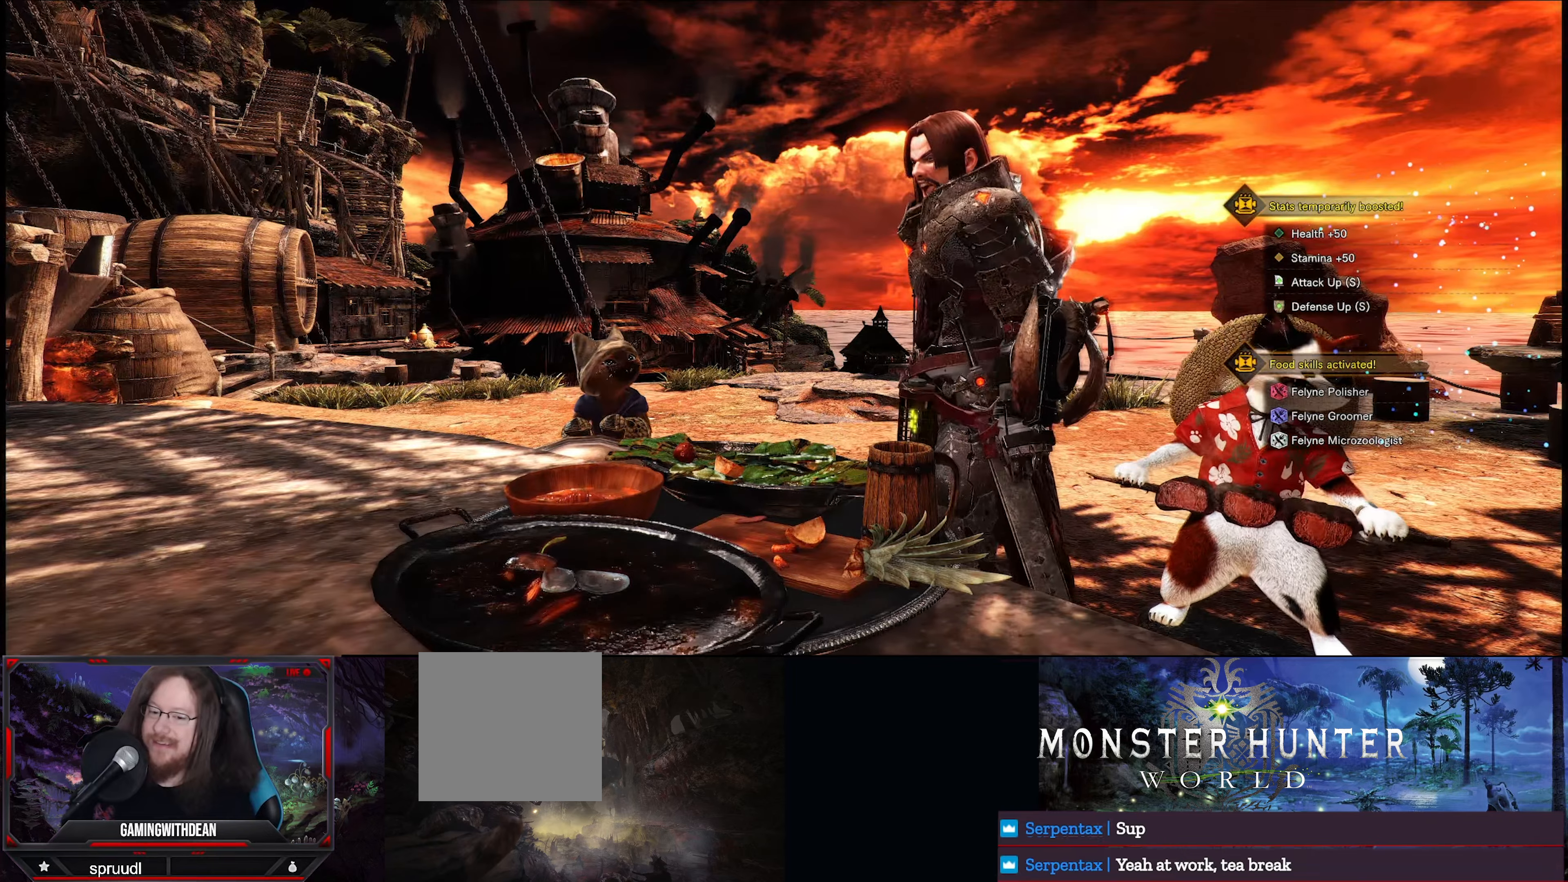
{"buttons": [], "left_stick": "center", "right_stick": "center", "events": []}
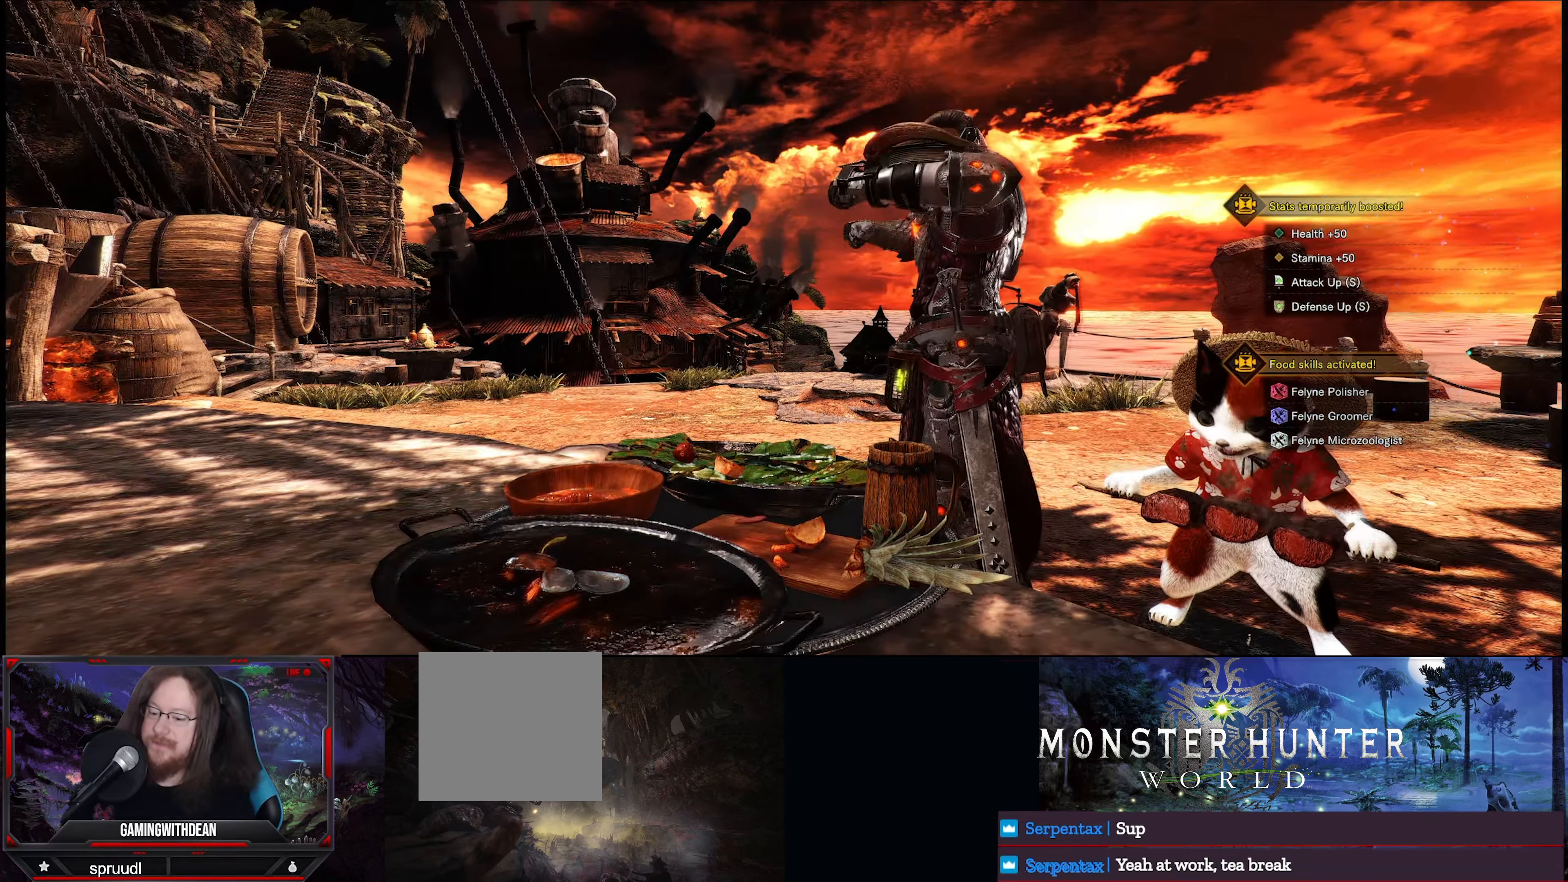
{"buttons": [], "left_stick": "center", "right_stick": "center", "events": []}
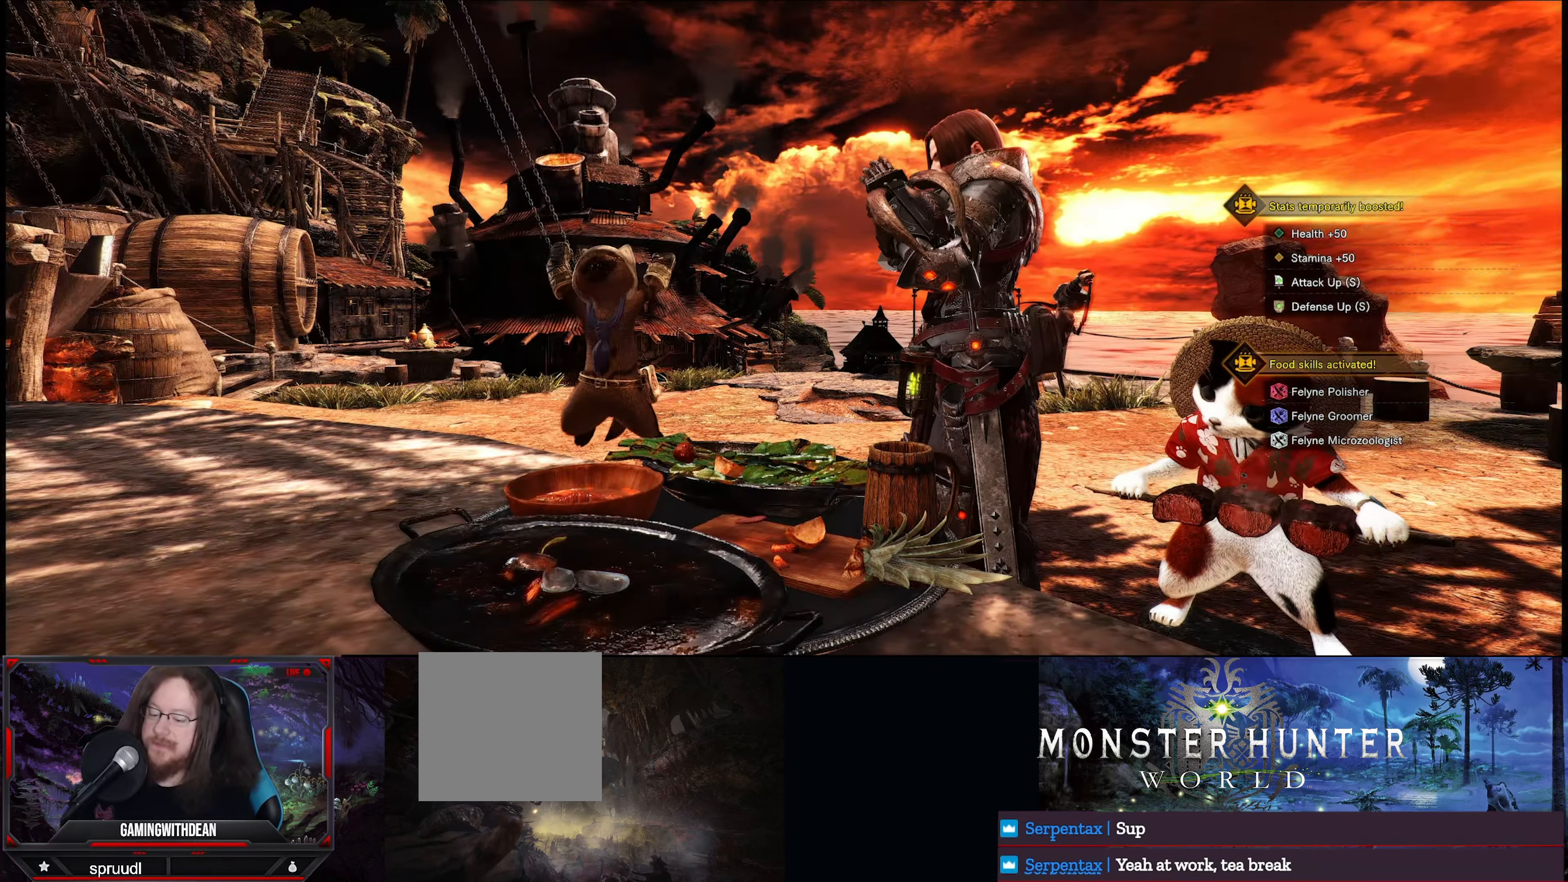
{"buttons": [], "left_stick": "center", "right_stick": "center", "events": []}
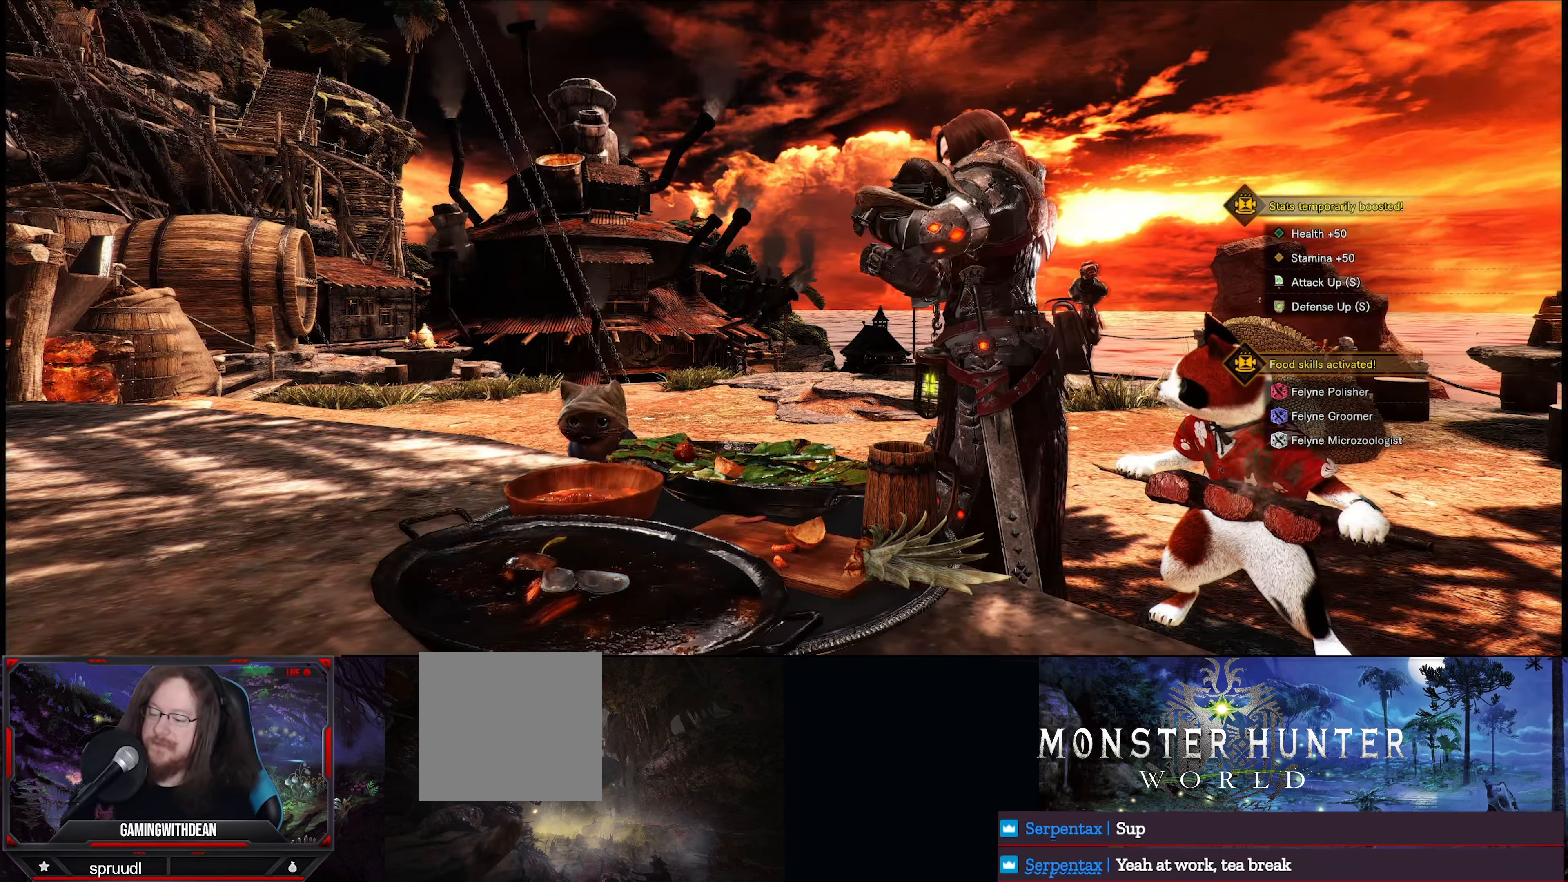
{"buttons": [], "left_stick": "center", "right_stick": "center", "events": []}
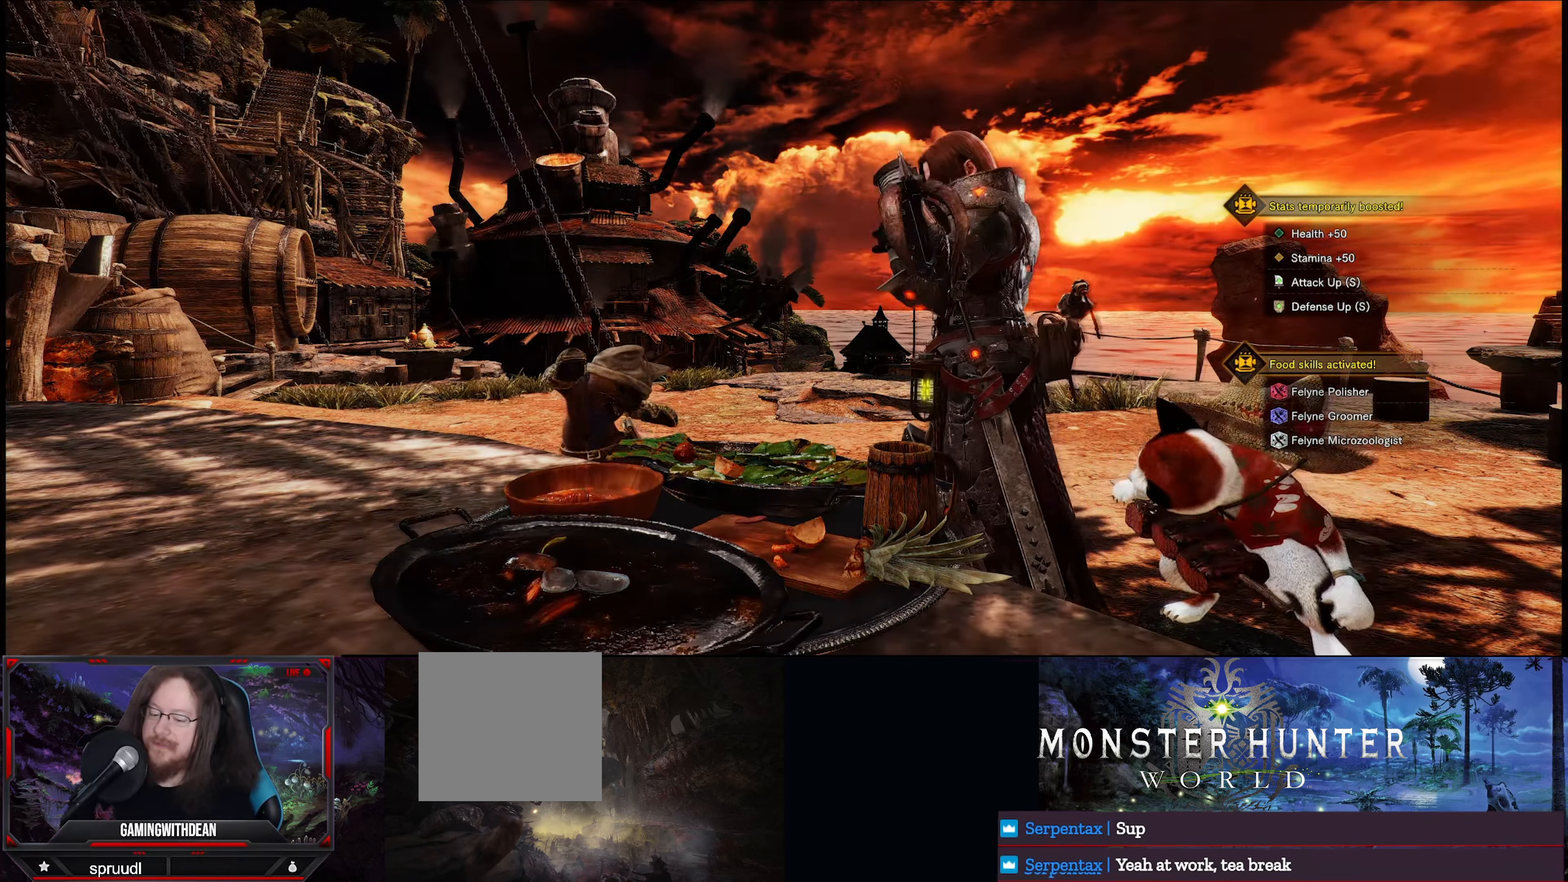
{"buttons": [], "left_stick": "center", "right_stick": "center", "events": []}
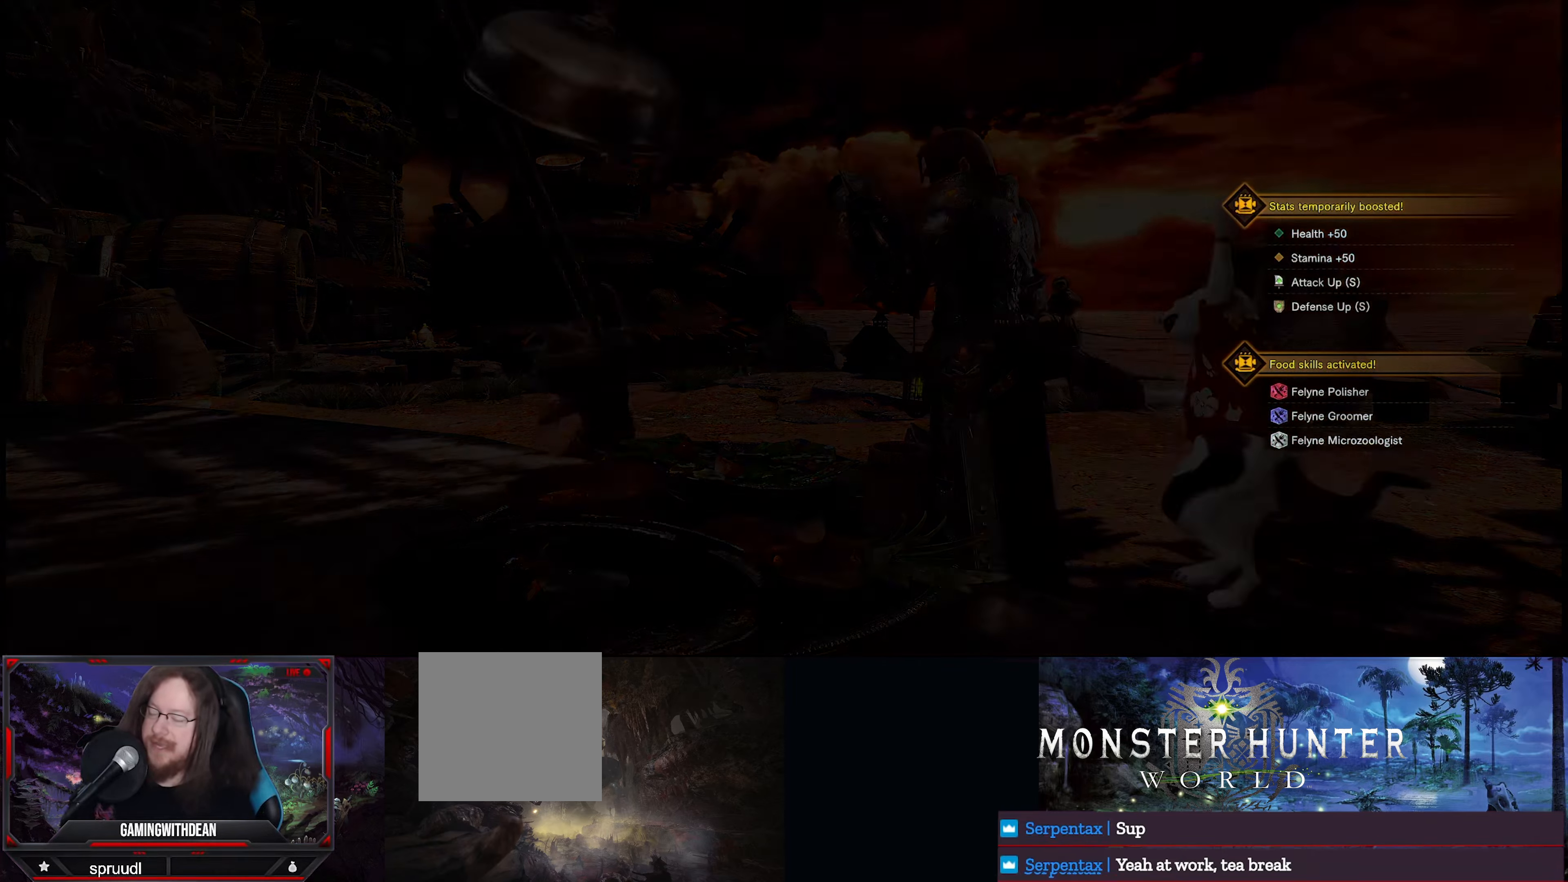
{"buttons": [], "left_stick": "center", "right_stick": "center", "events": []}
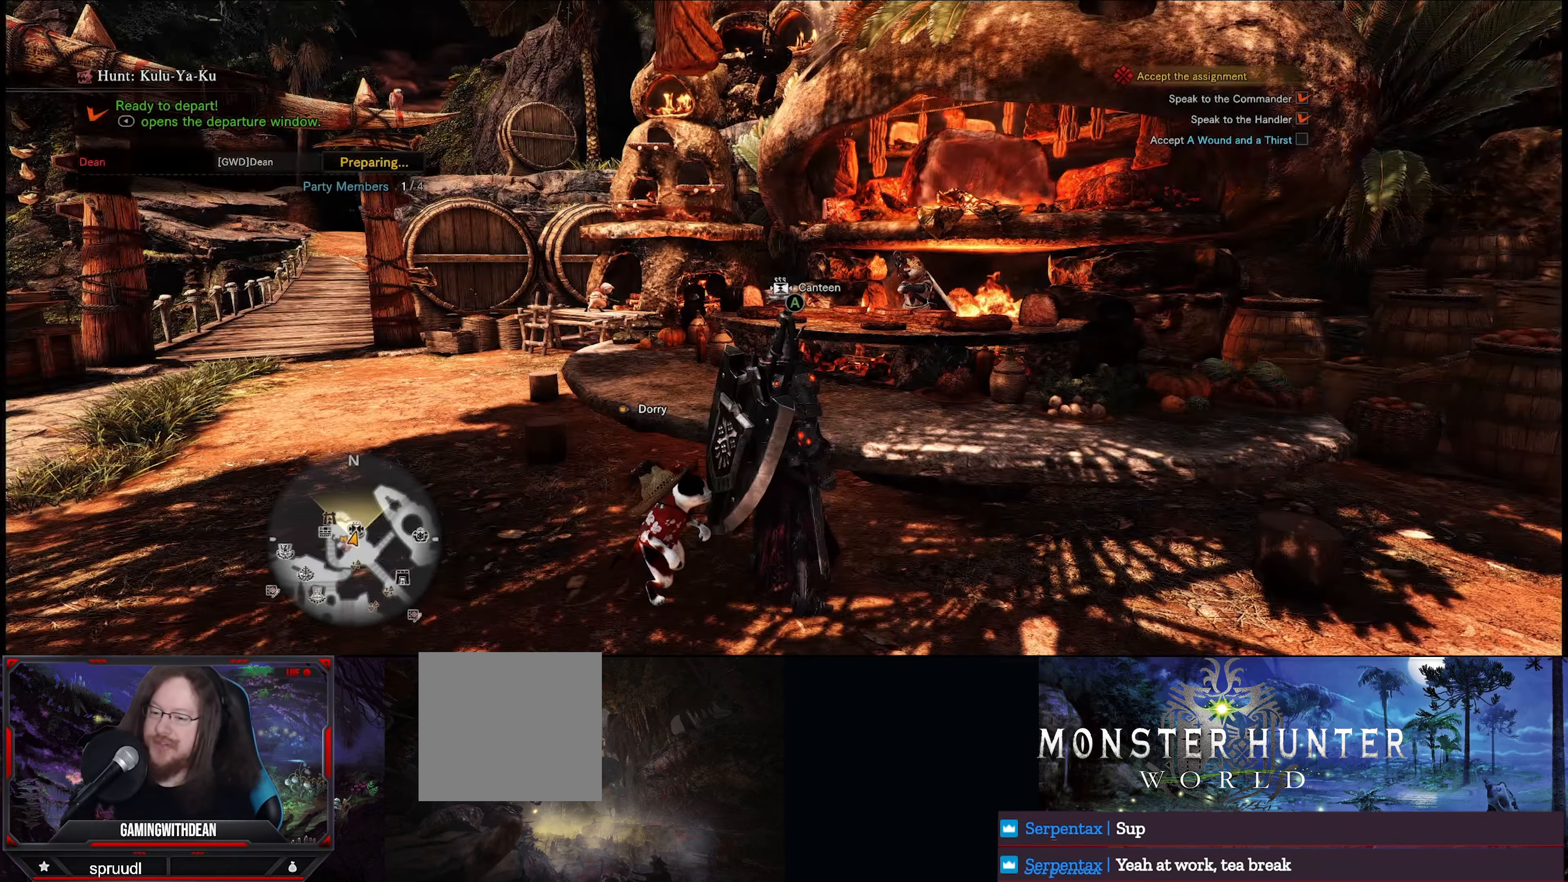
{"buttons": [], "left_stick": "center", "right_stick": "down-left", "events": [[417, "right_stick", "down-left"]]}
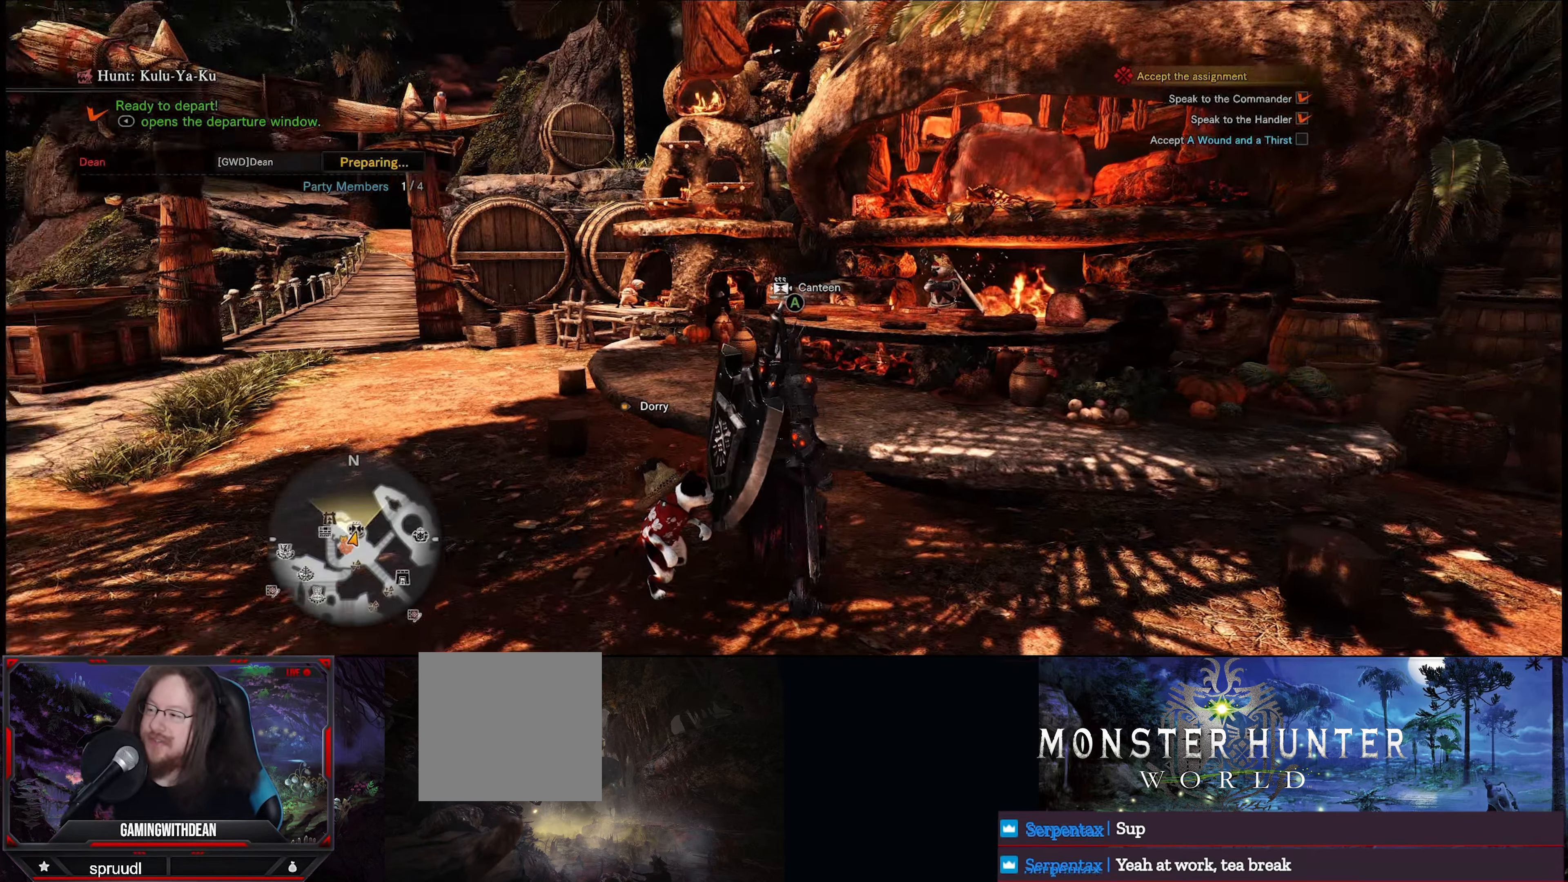
{"buttons": [], "left_stick": "up", "right_stick": "center", "events": [[100, "left_stick", "up"], [417, "right_stick", "center"]]}
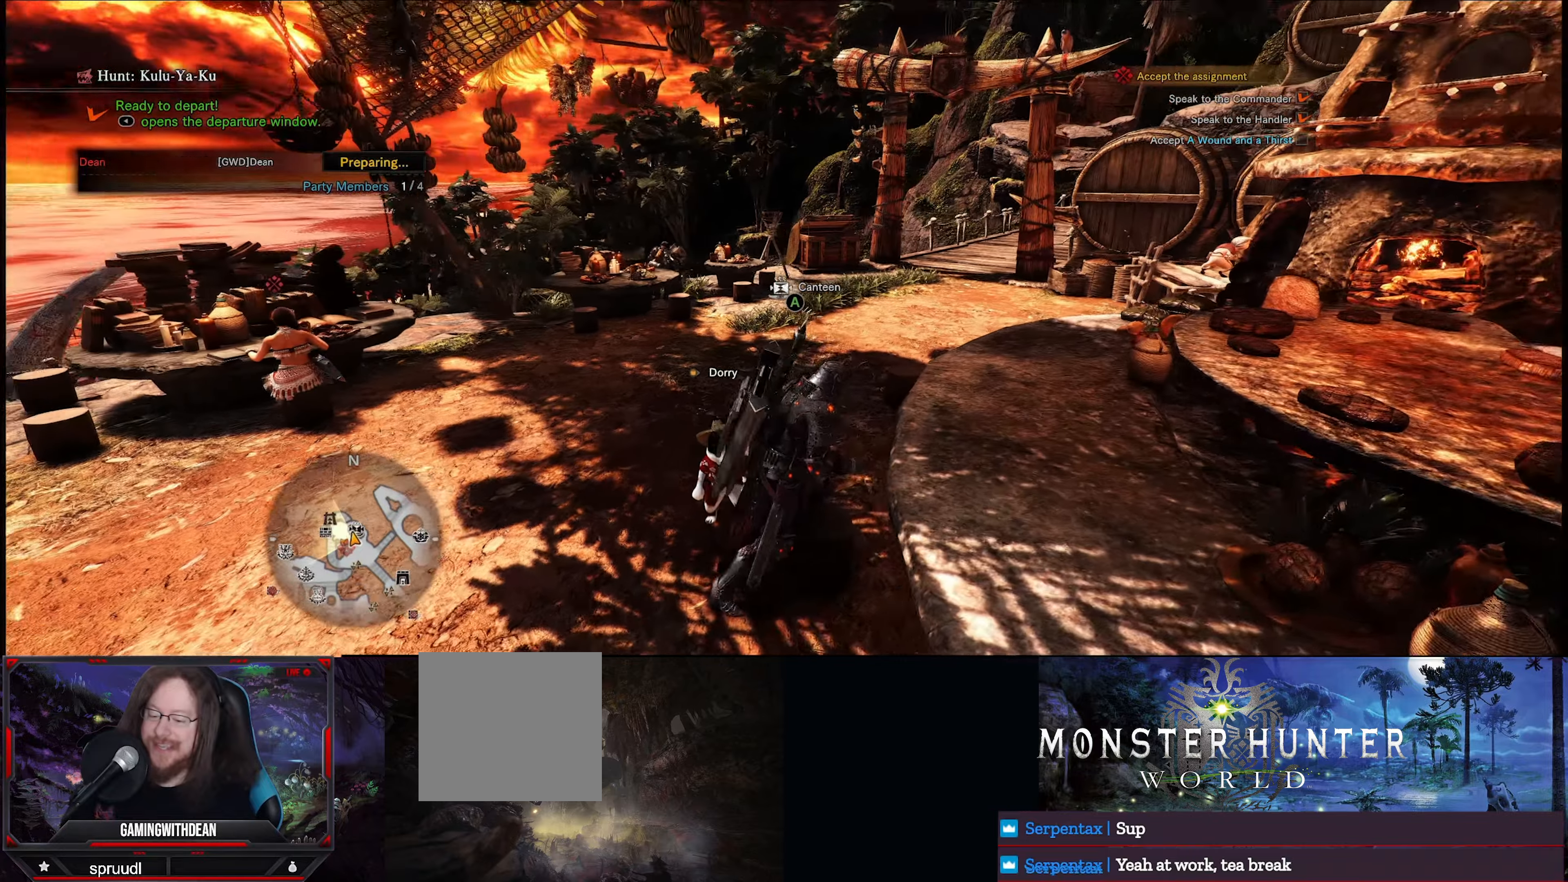
{"buttons": ["R1"], "left_stick": "up", "right_stick": "center", "events": [[84, "R1", "down"]]}
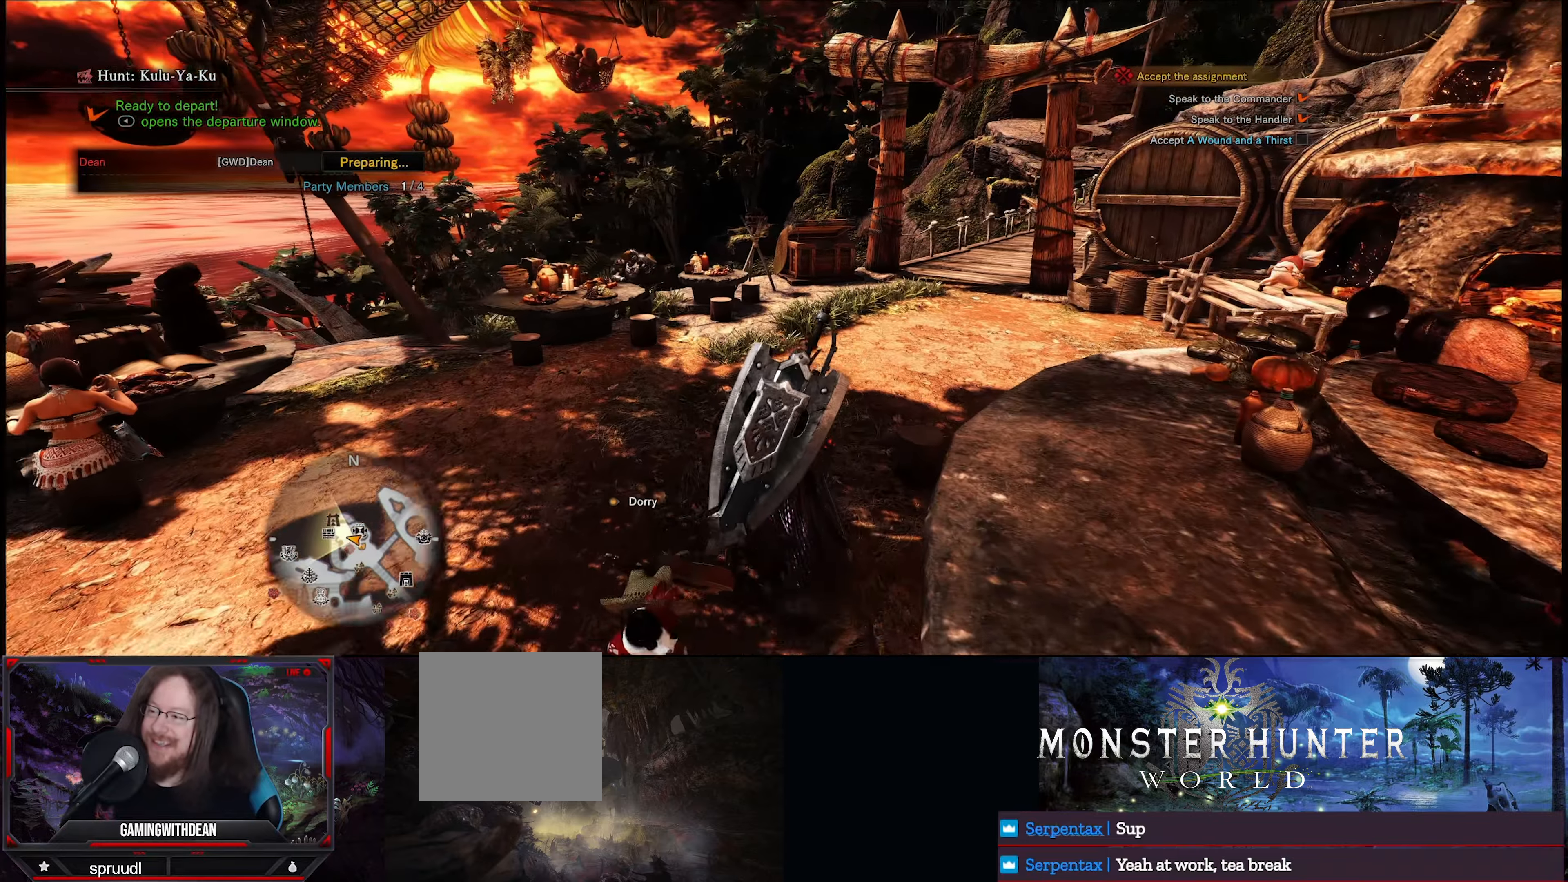
{"buttons": ["R1"], "left_stick": "up", "right_stick": "center", "events": [[17, "right_stick", "right"], [284, "right_stick", "center"]]}
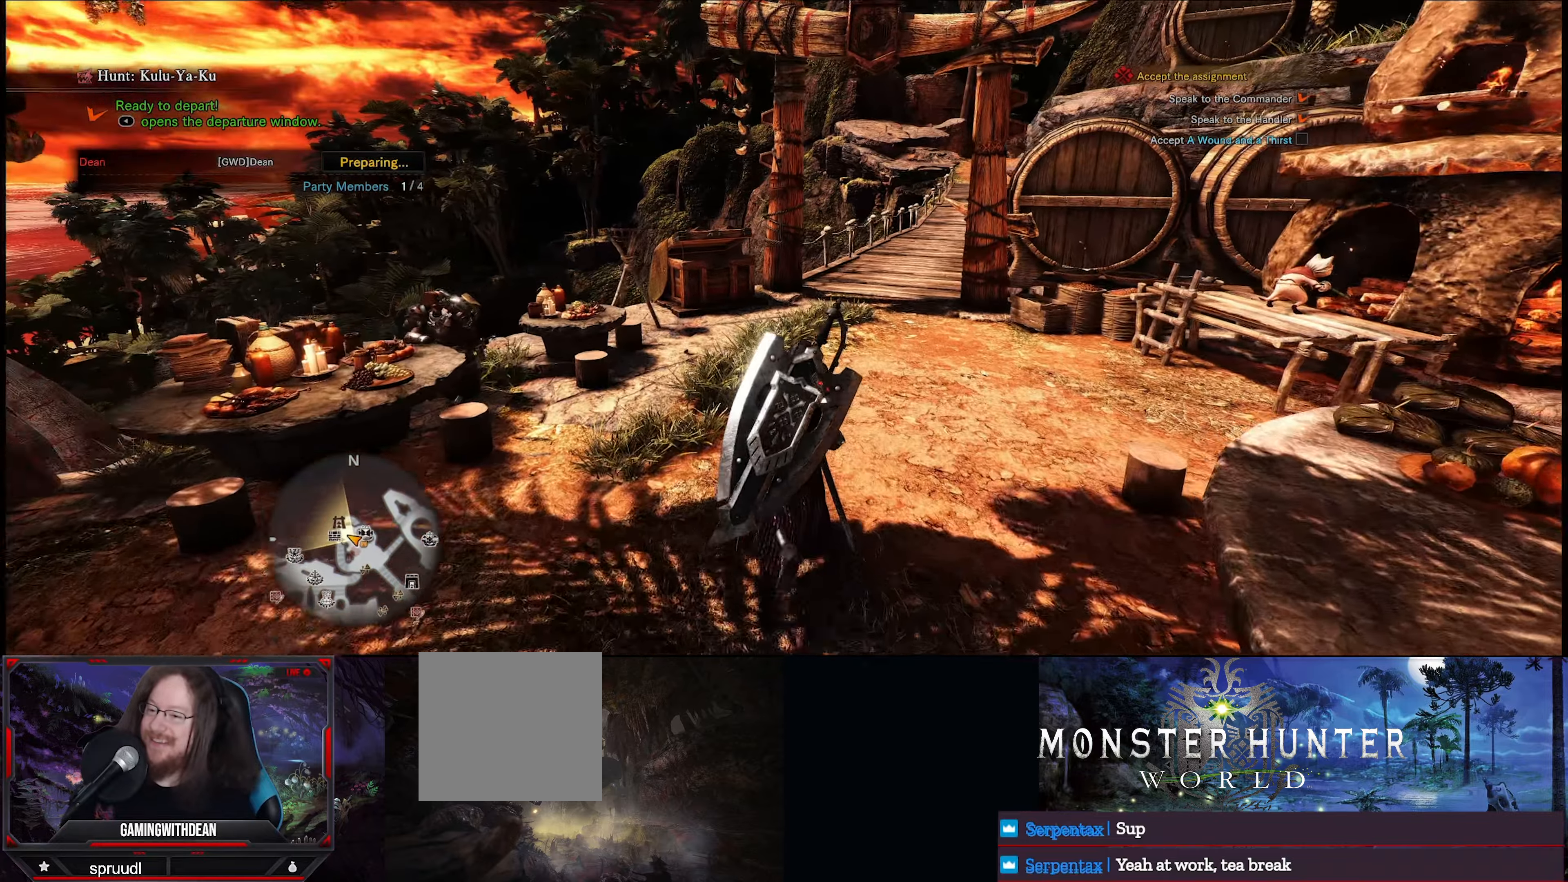
{"buttons": [], "left_stick": "center", "right_stick": "center", "events": [[117, "R1", "up"], [200, "left_stick", "center"], [317, "SELECT", "down"], [484, "SELECT", "up"]]}
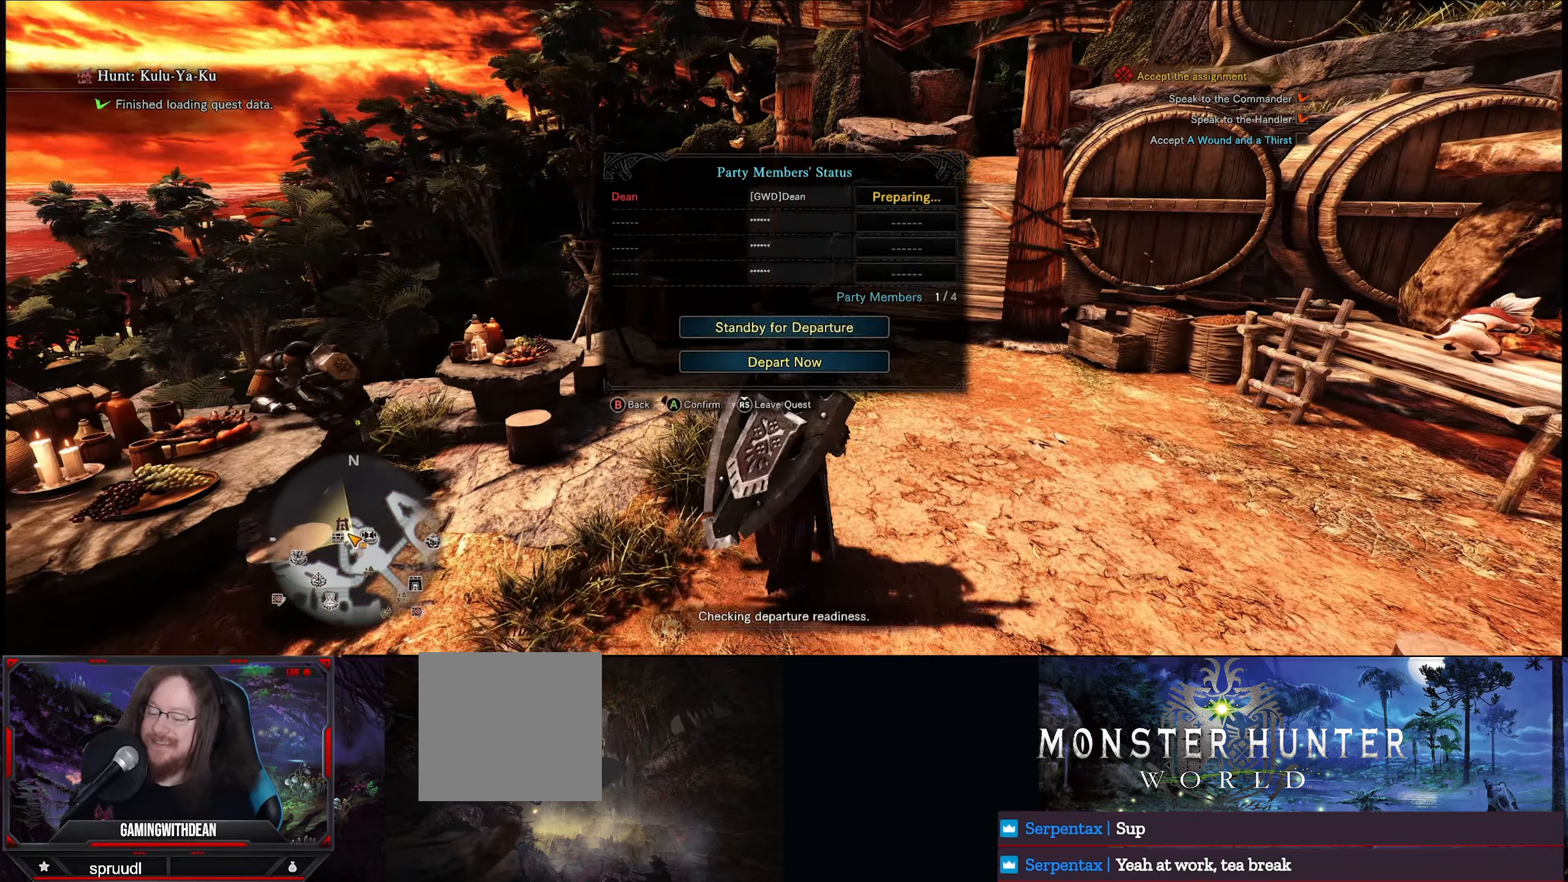
{"buttons": [], "left_stick": "center", "right_stick": "center", "events": []}
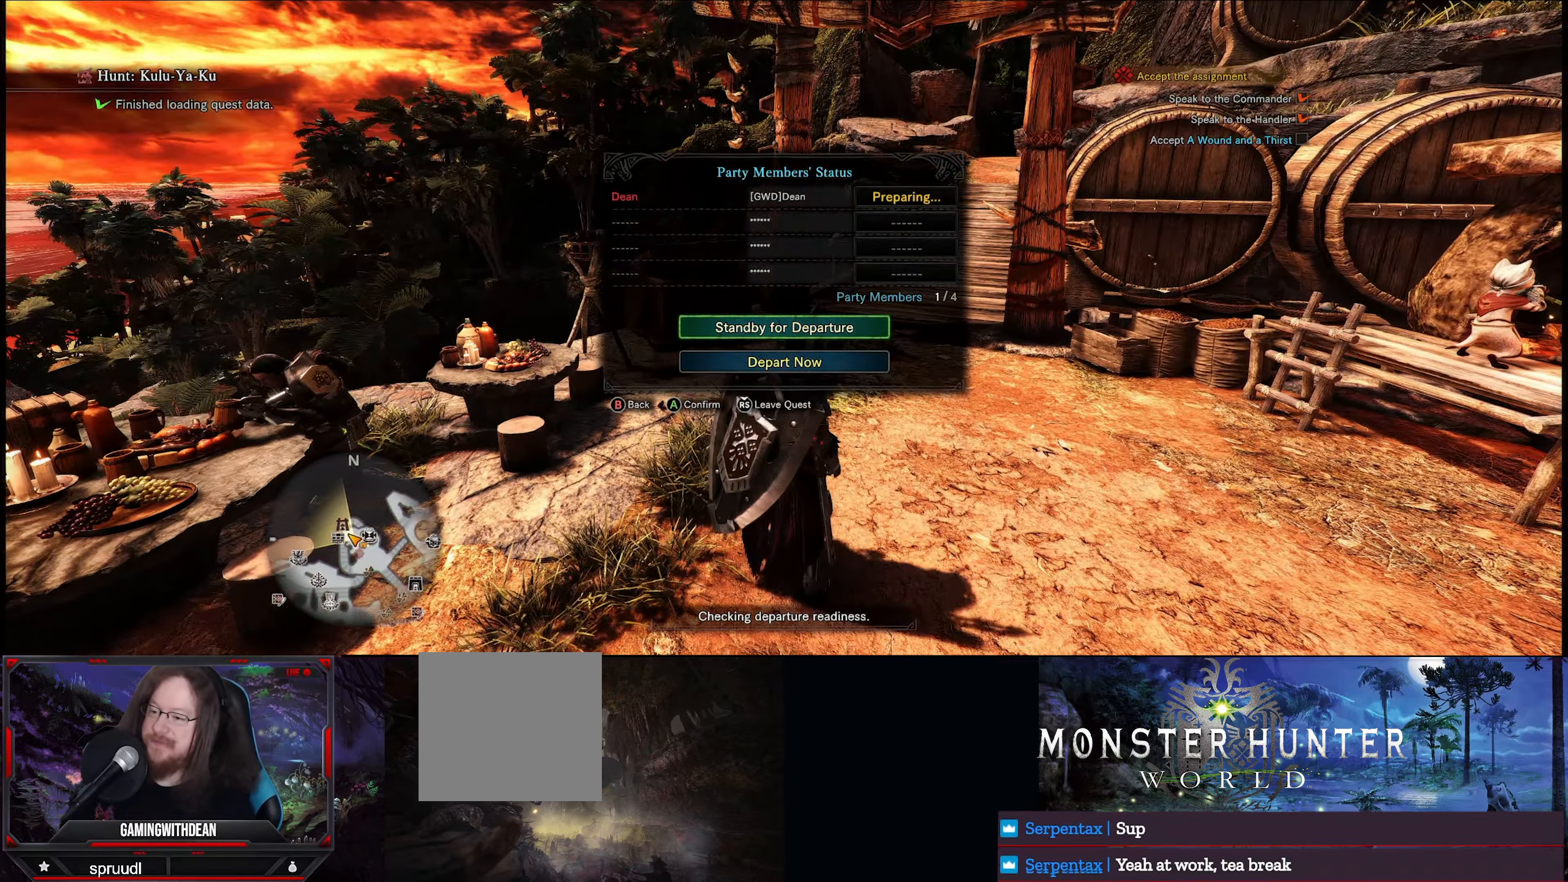
{"buttons": [], "left_stick": "center", "right_stick": "center", "events": []}
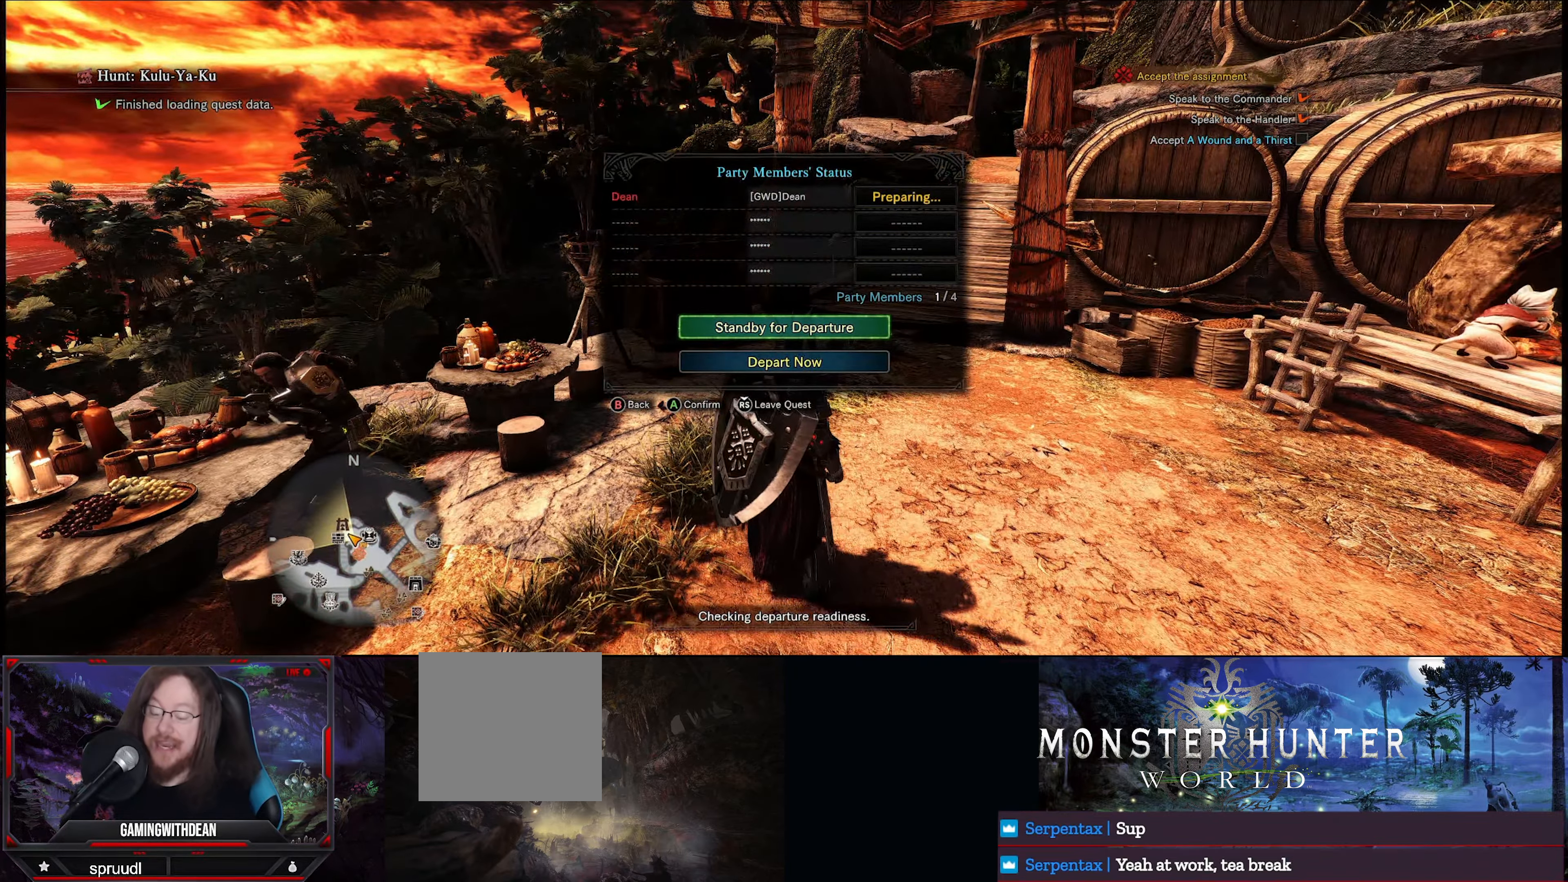
{"buttons": [], "left_stick": "center", "right_stick": "center", "events": []}
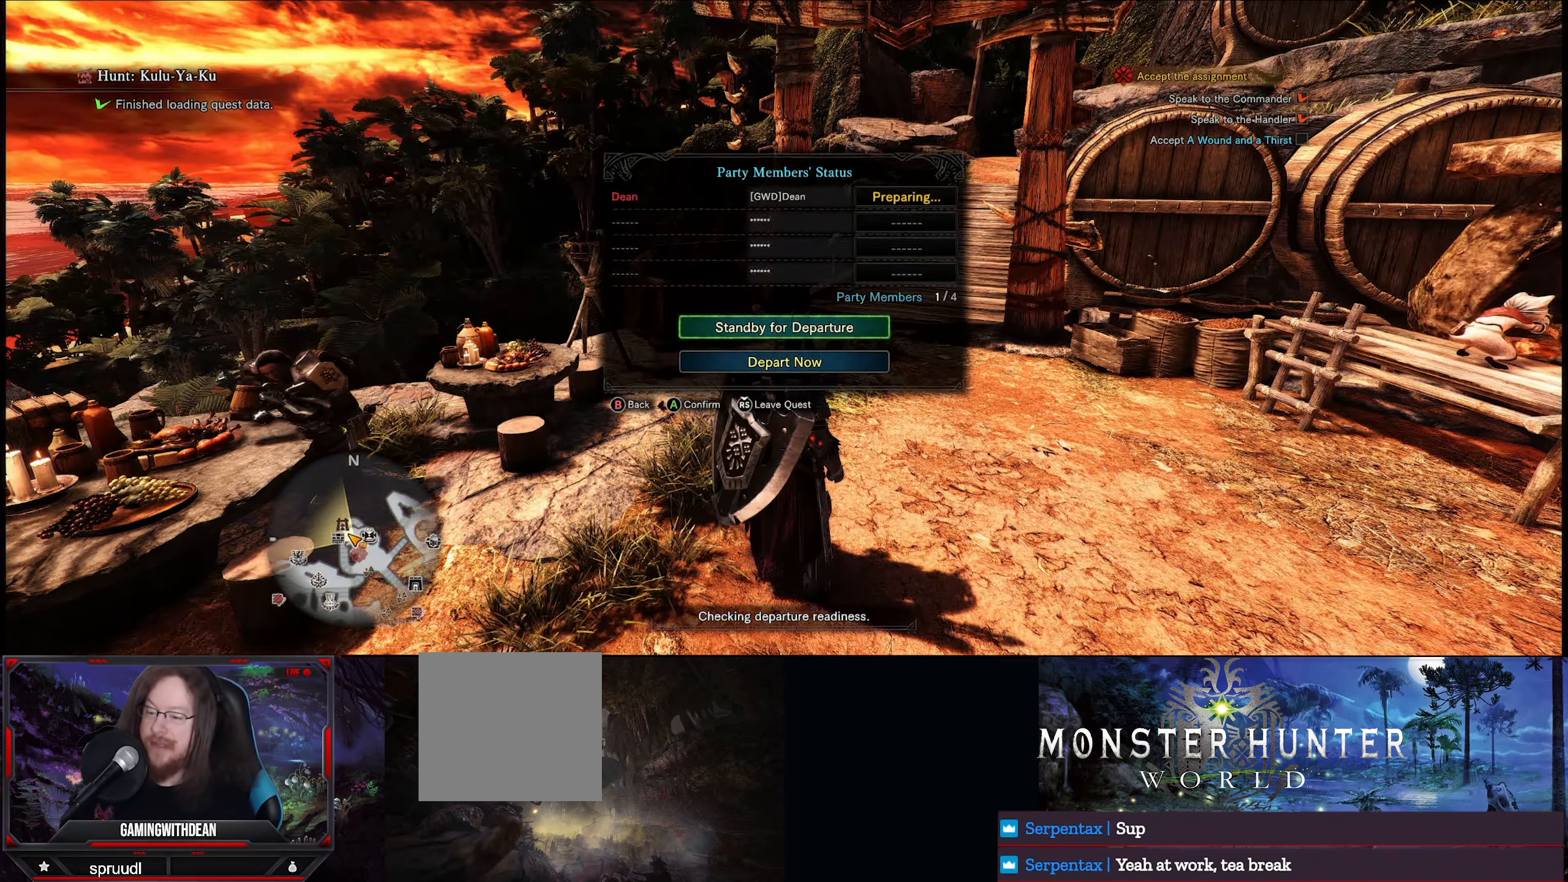
{"buttons": [], "left_stick": "center", "right_stick": "center", "events": []}
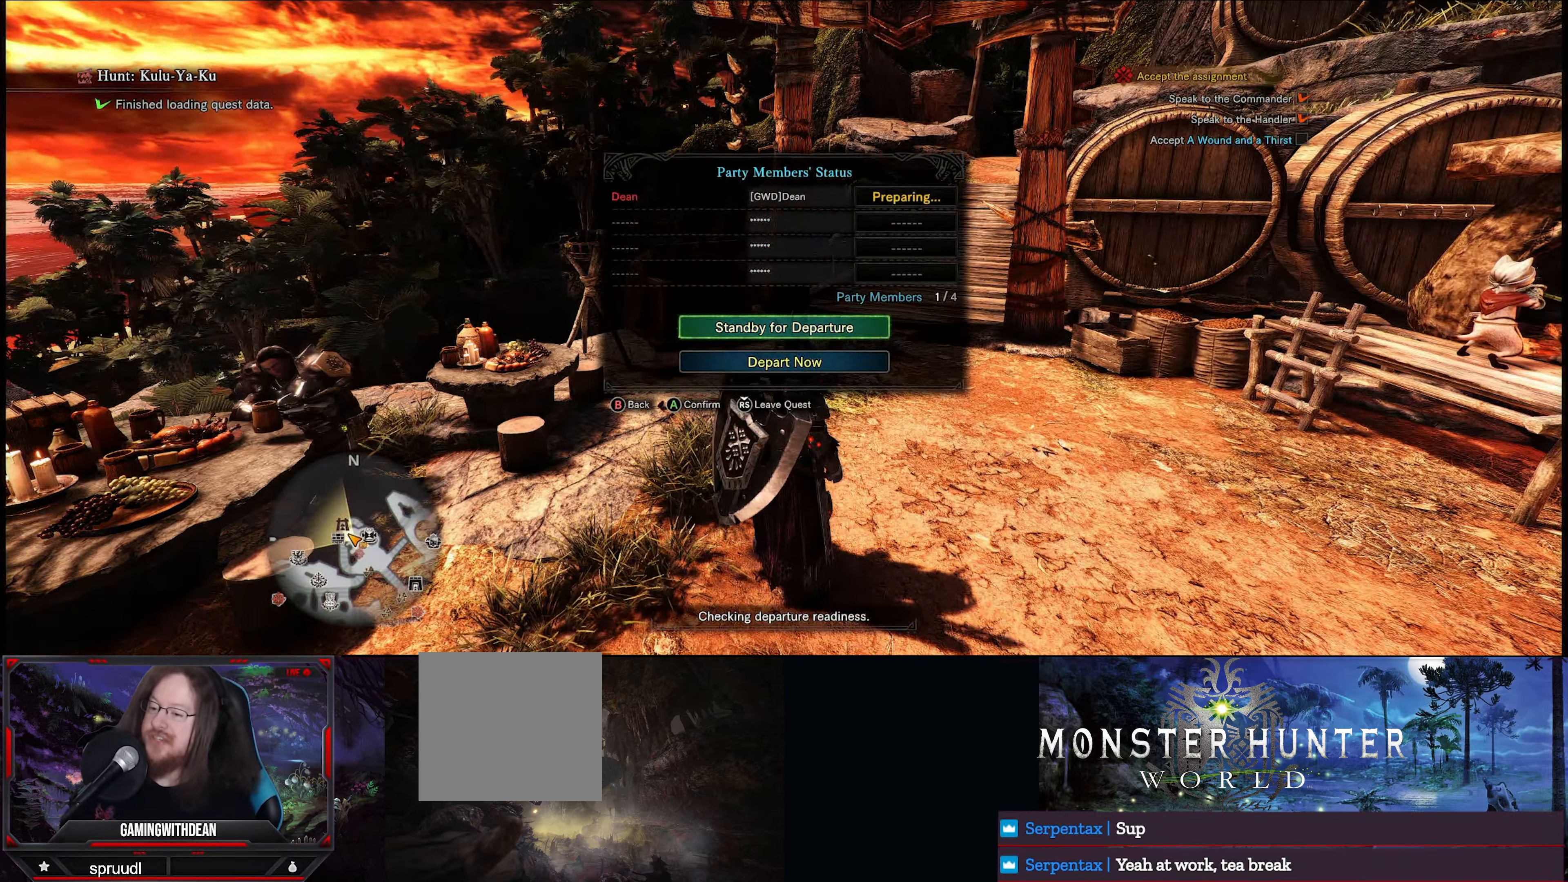
{"buttons": [], "left_stick": "center", "right_stick": "center", "events": []}
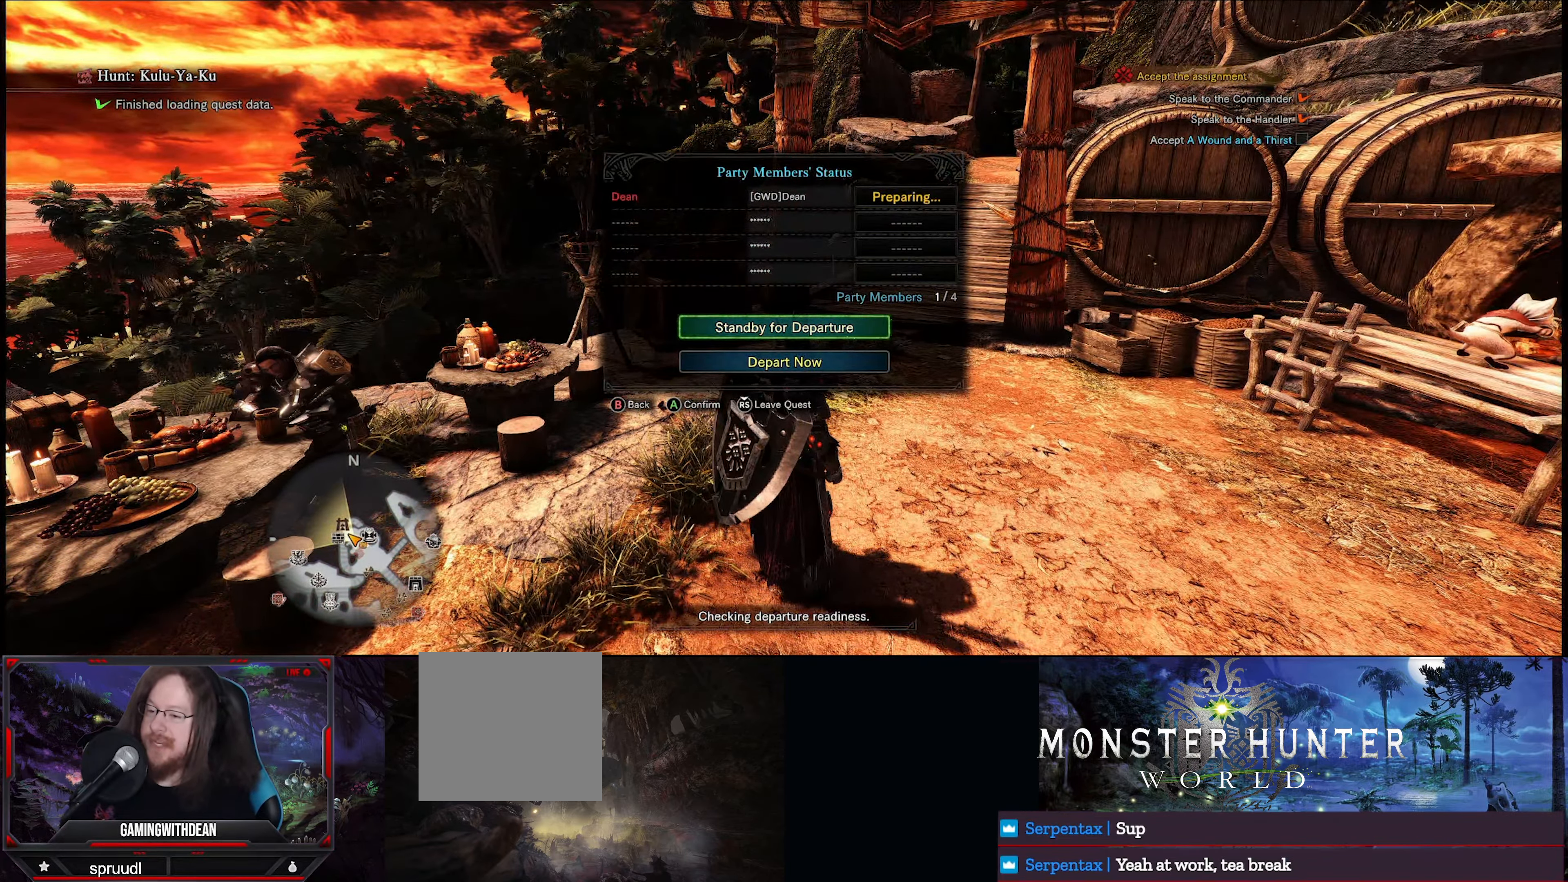
{"buttons": [], "left_stick": "center", "right_stick": "center", "events": [[66, "DPAD_DOWN", "down"], [166, "DPAD_DOWN", "up"], [333, "A", "down"], [466, "A", "up"]]}
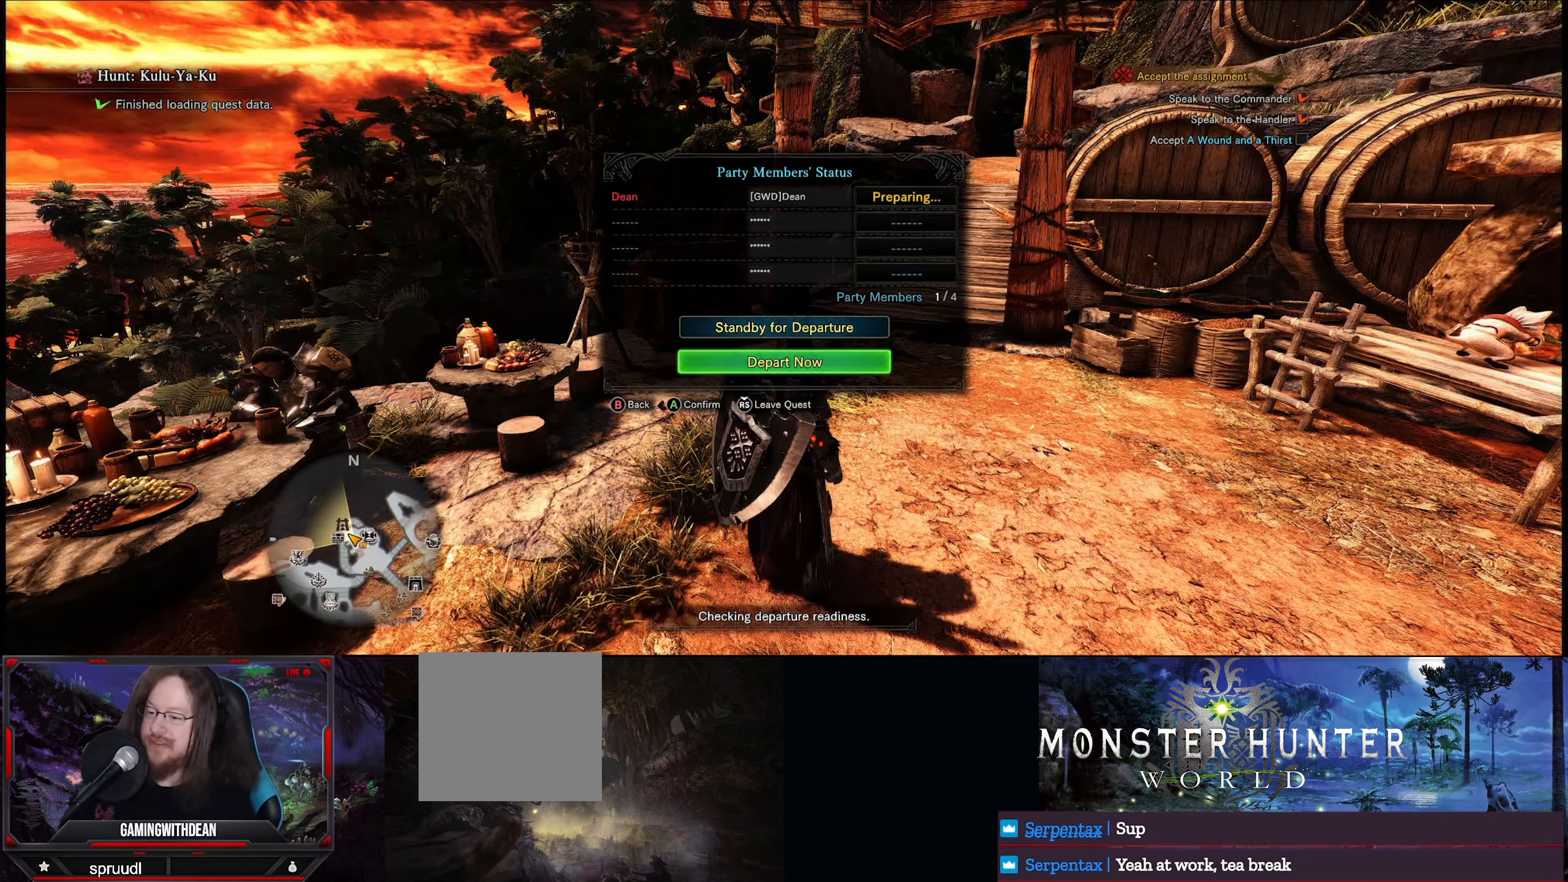
{"buttons": [], "left_stick": "center", "right_stick": "center", "events": []}
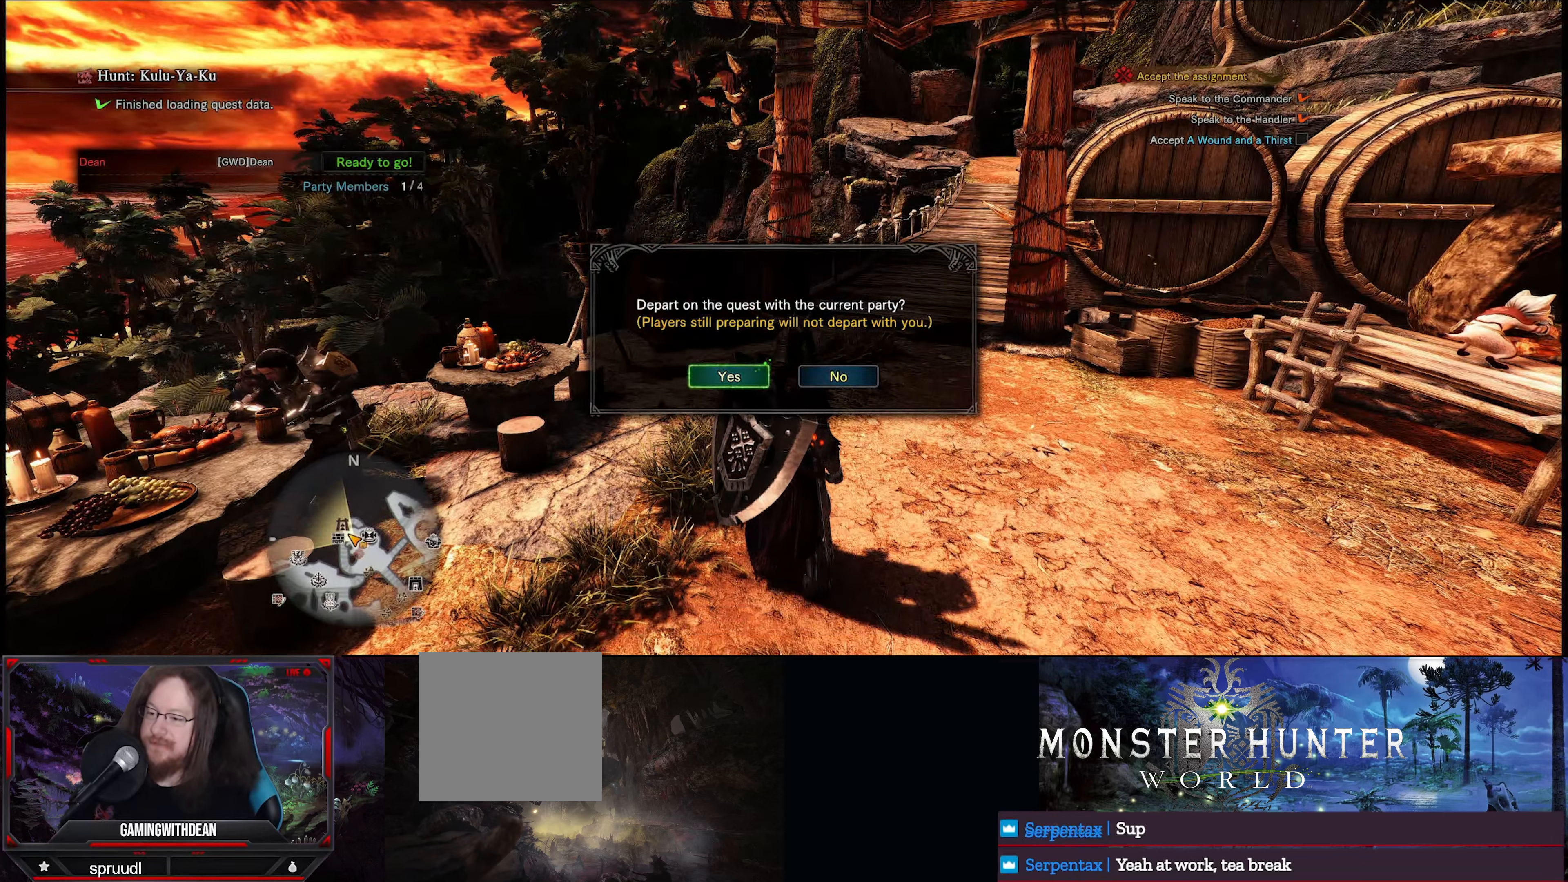
{"buttons": [], "left_stick": "center", "right_stick": "center", "events": [[166, "A", "down"], [316, "A", "up"]]}